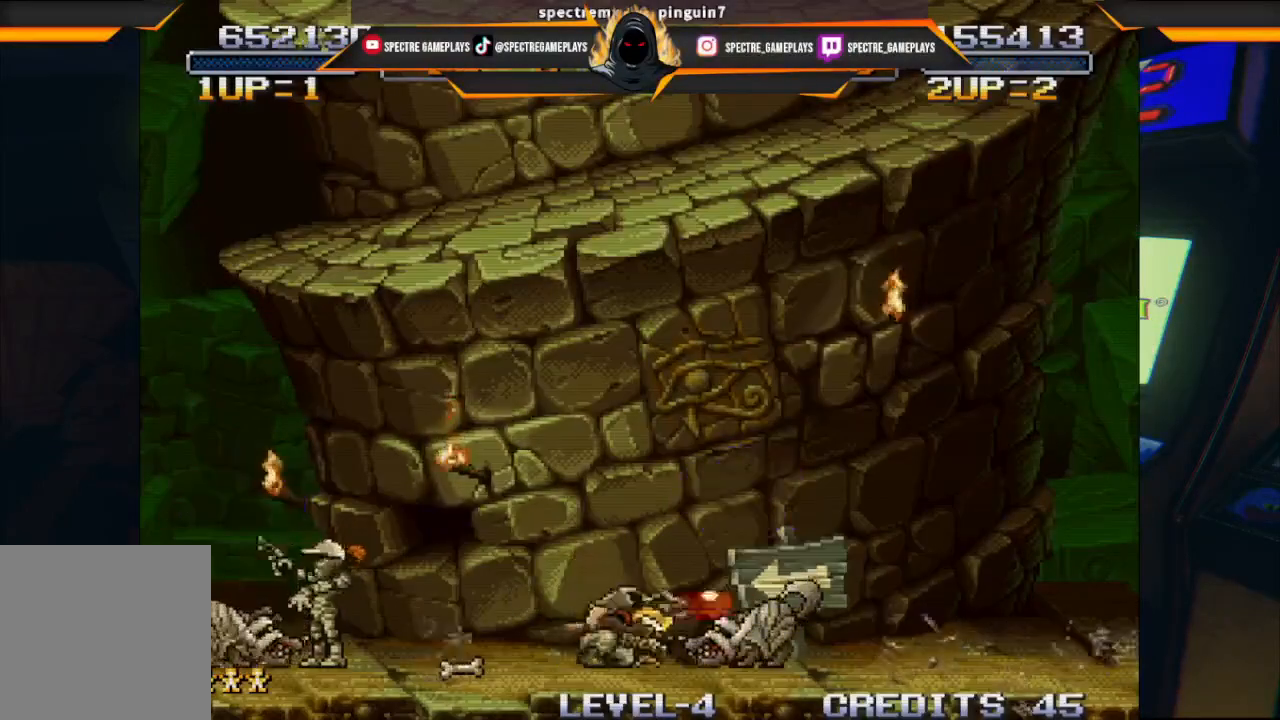
Gameplay with a controller (Xbox layout); each line is a JSON object with the inputs held at the frame after it. "events" lists button and stick changes between this image and that frame as [ms after this image, input, new state], when the widget could be followed in between. Not read: right_stick.
{"buttons": ["X", "DPAD_DOWN", "DPAD_RIGHT"], "left_stick": "center", "events": [[33, "X", "down"], [100, "X", "up"], [200, "X", "down"], [267, "X", "up"], [333, "X", "down"], [433, "X", "up"], [500, "X", "down"]]}
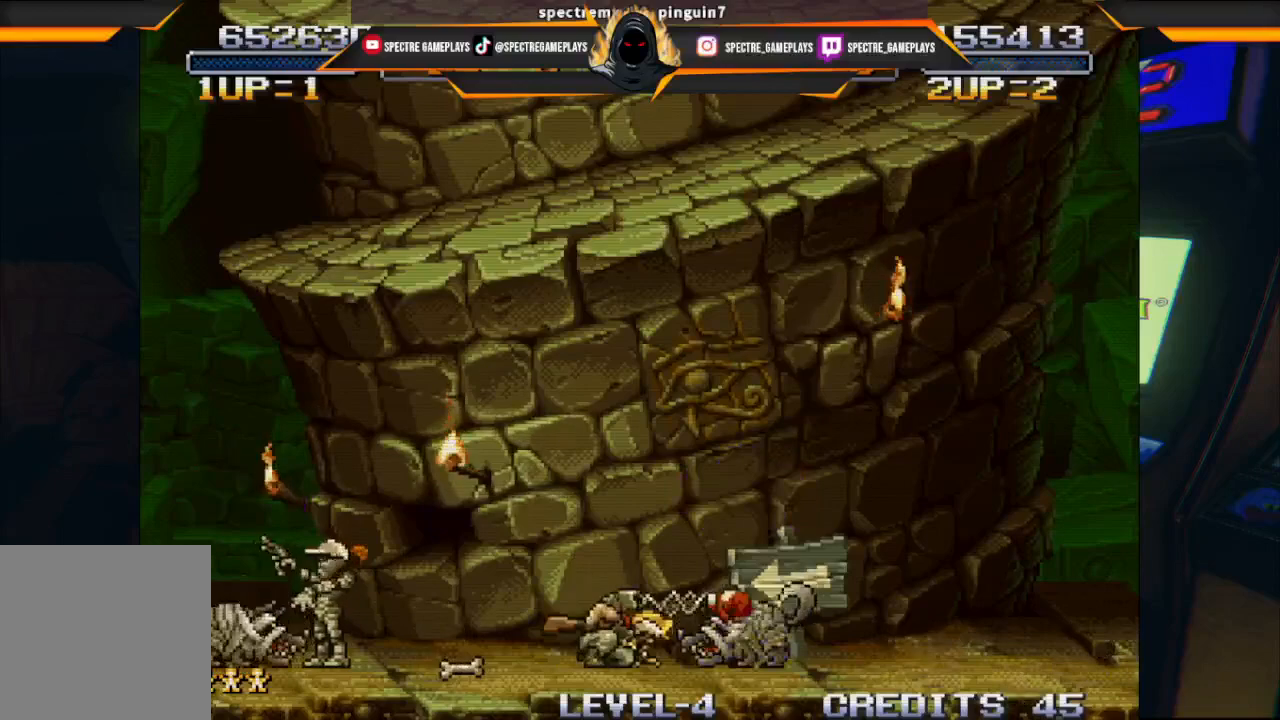
{"buttons": ["DPAD_DOWN", "DPAD_RIGHT"], "left_stick": "center", "events": [[67, "X", "up"], [134, "X", "down"], [200, "X", "up"], [267, "X", "down"], [467, "X", "up"]]}
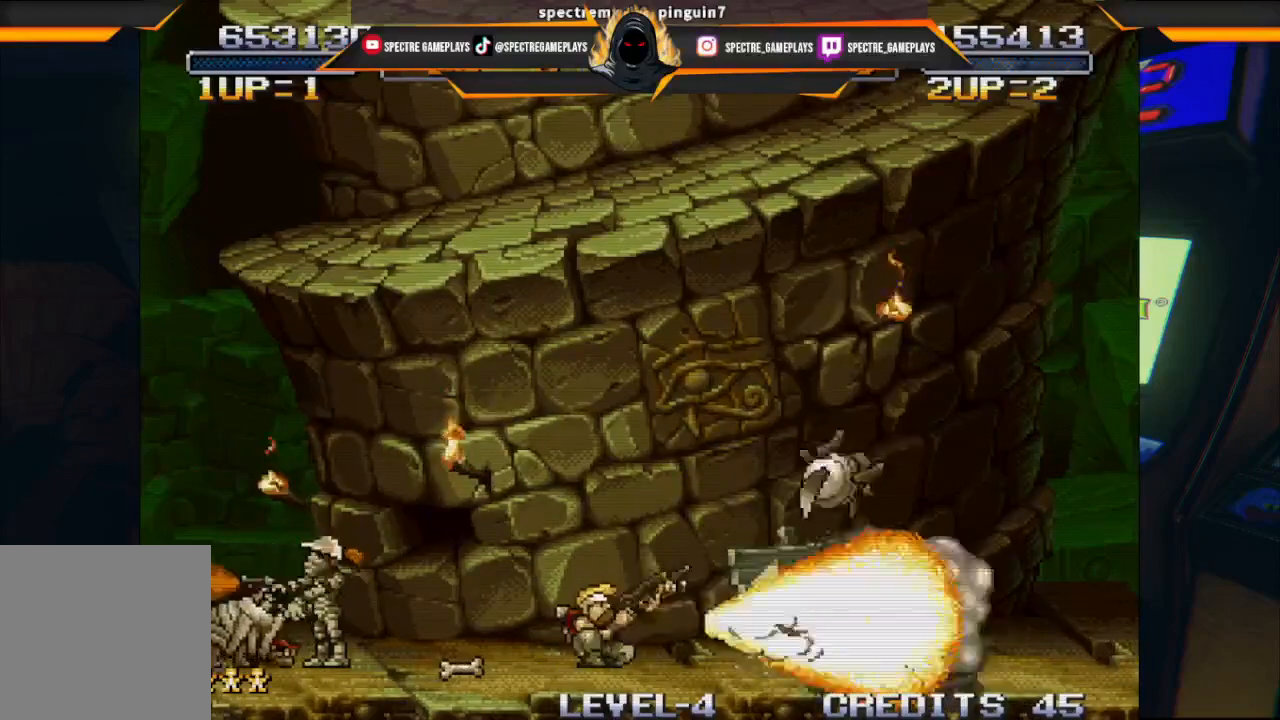
{"buttons": ["DPAD_RIGHT"], "left_stick": "center", "events": [[167, "DPAD_DOWN", "up"], [200, "DPAD_RIGHT", "up"], [333, "DPAD_RIGHT", "down"]]}
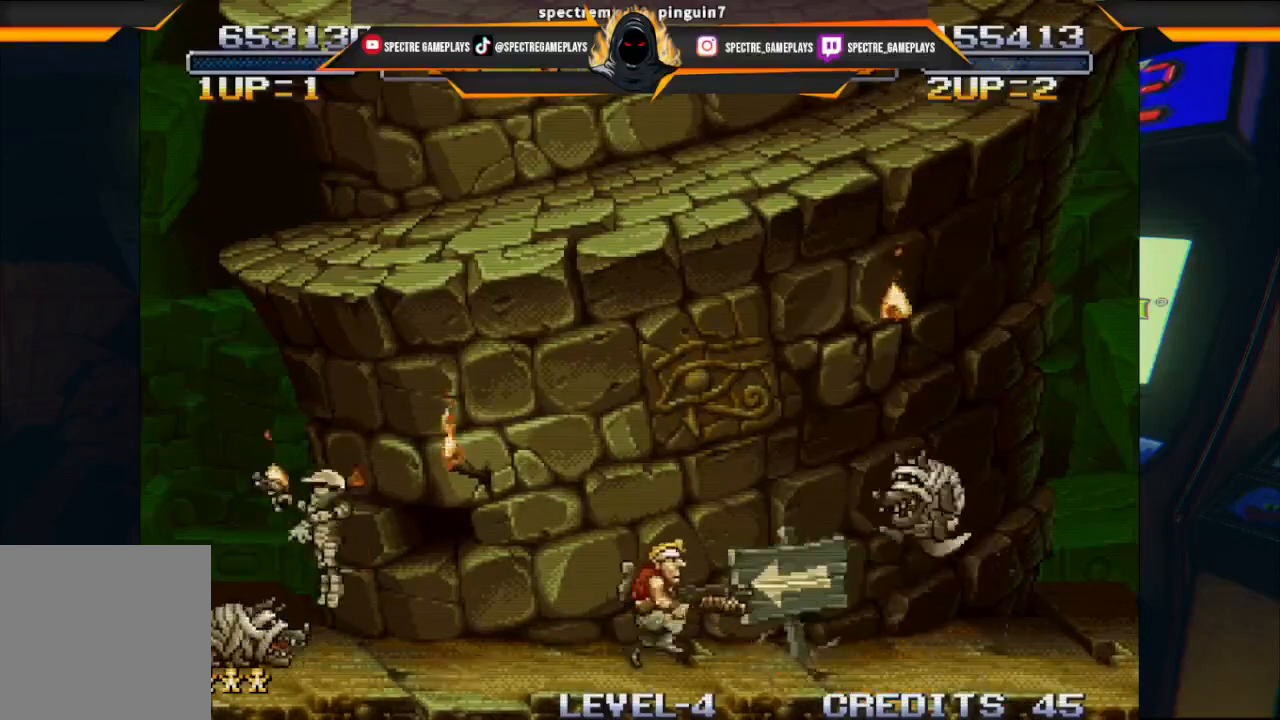
{"buttons": ["DPAD_LEFT"], "left_stick": "center", "events": [[267, "DPAD_RIGHT", "up"], [467, "DPAD_LEFT", "down"]]}
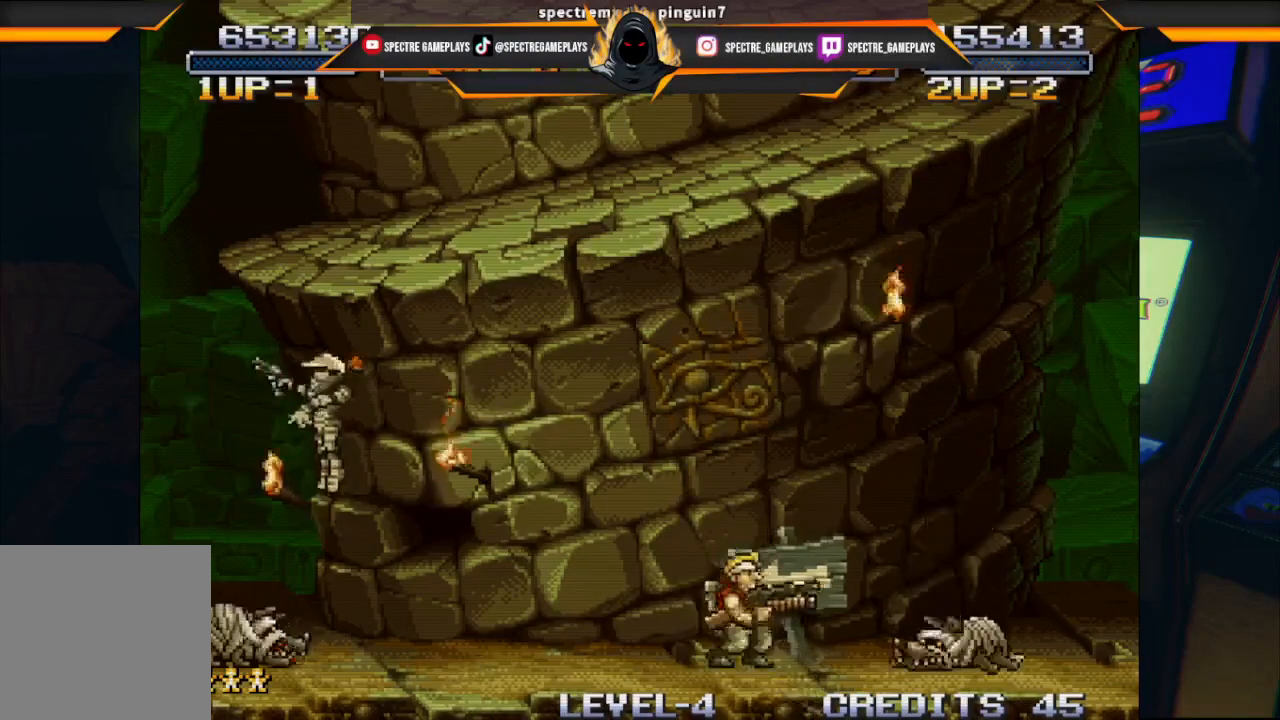
{"buttons": ["DPAD_LEFT"], "left_stick": "center", "events": []}
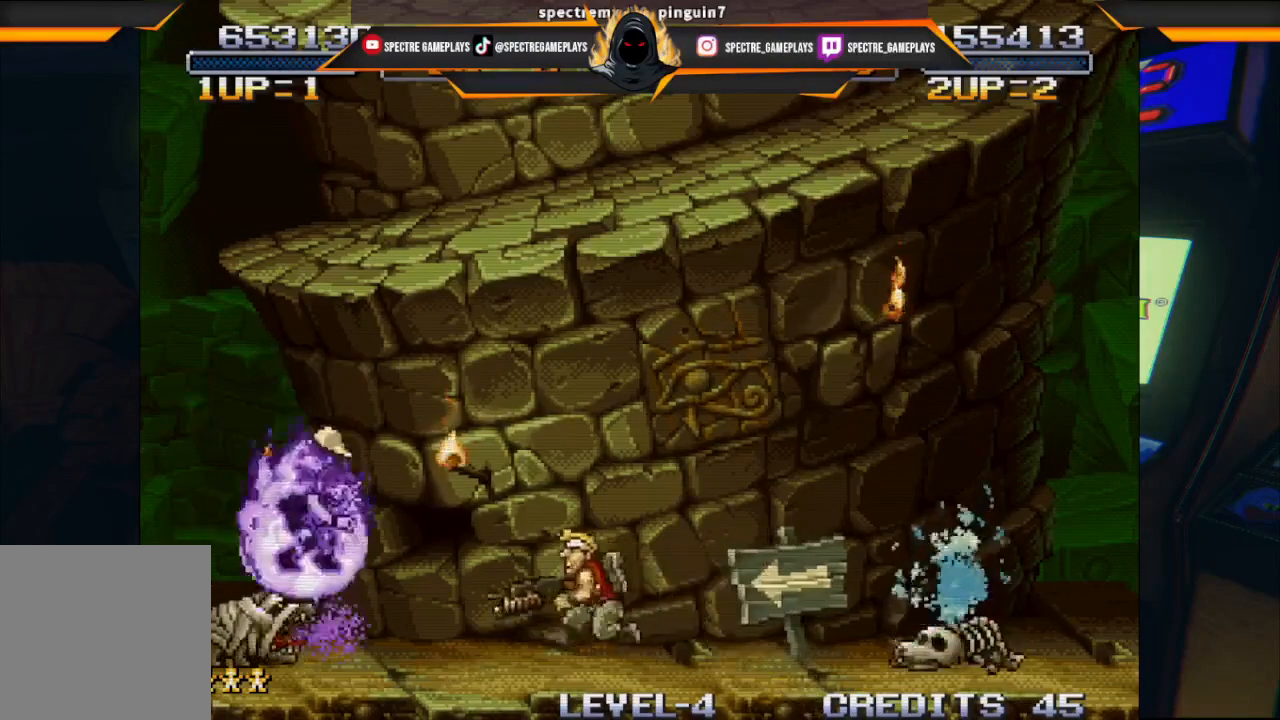
{"buttons": ["DPAD_RIGHT"], "left_stick": "center", "events": [[34, "X", "down"], [167, "X", "up"], [200, "DPAD_LEFT", "up"], [501, "DPAD_RIGHT", "down"]]}
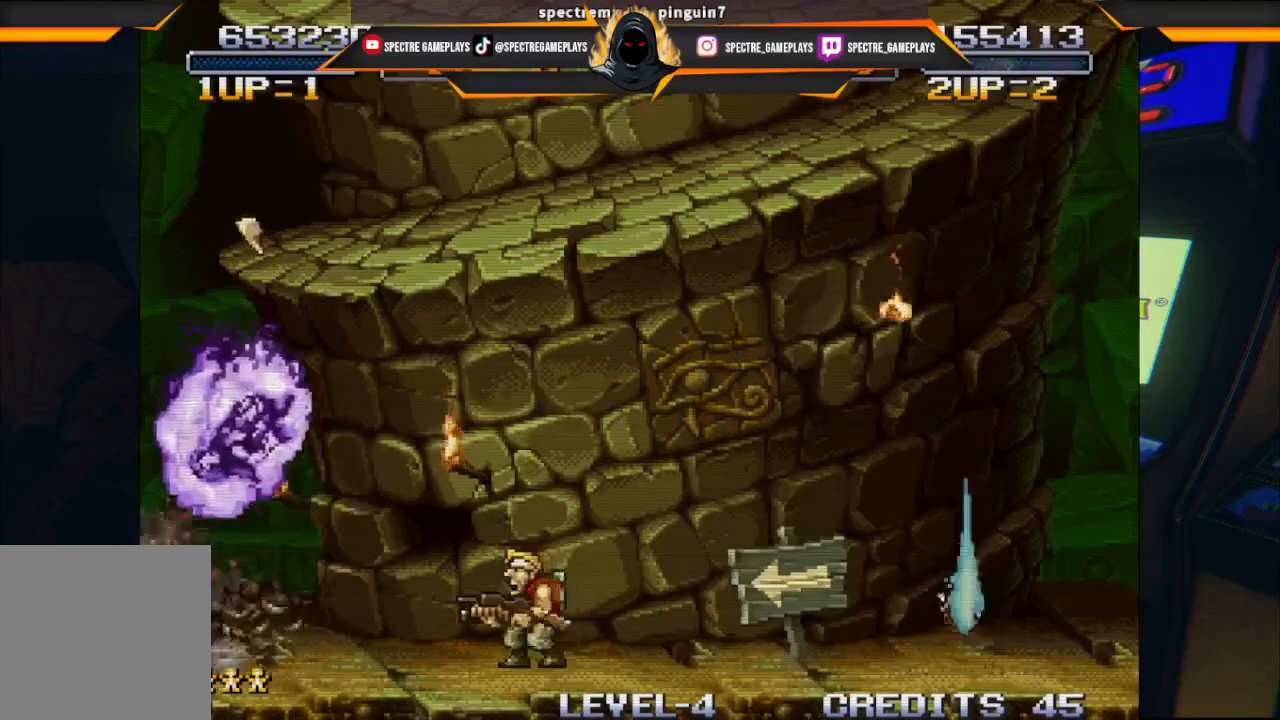
{"buttons": [], "left_stick": "center", "events": [[333, "DPAD_RIGHT", "up"]]}
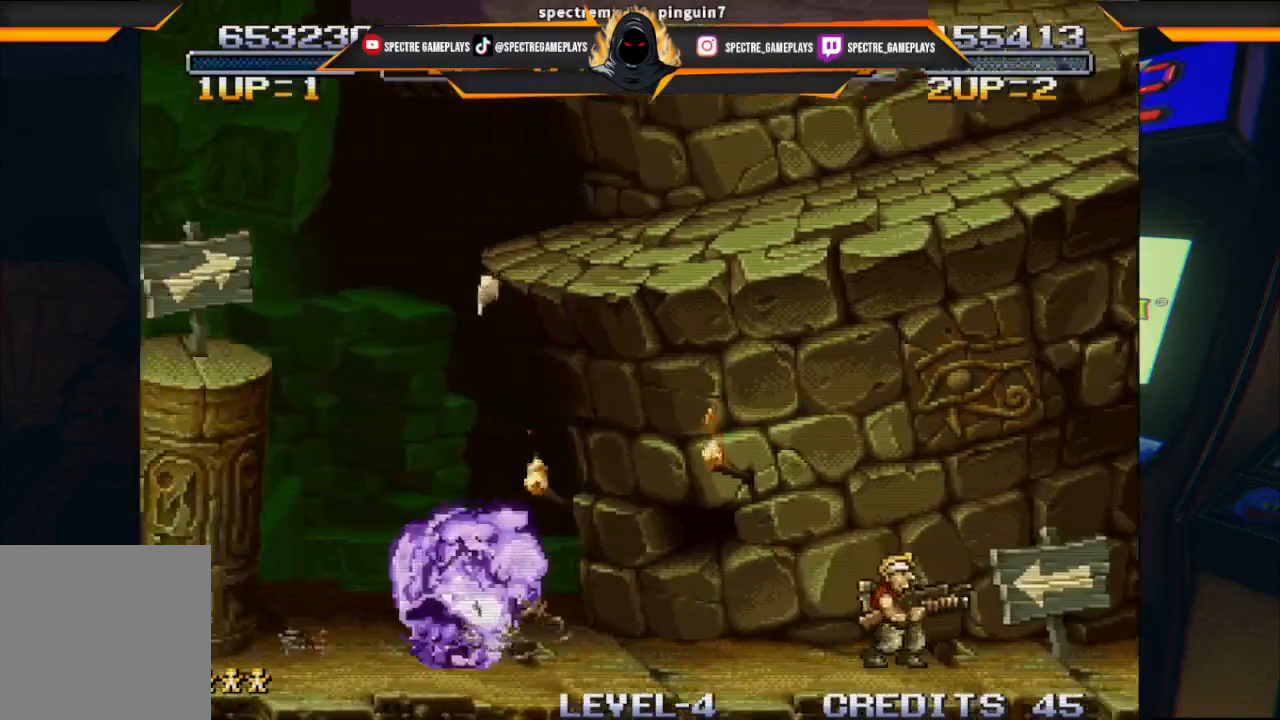
{"buttons": [], "left_stick": "center", "events": []}
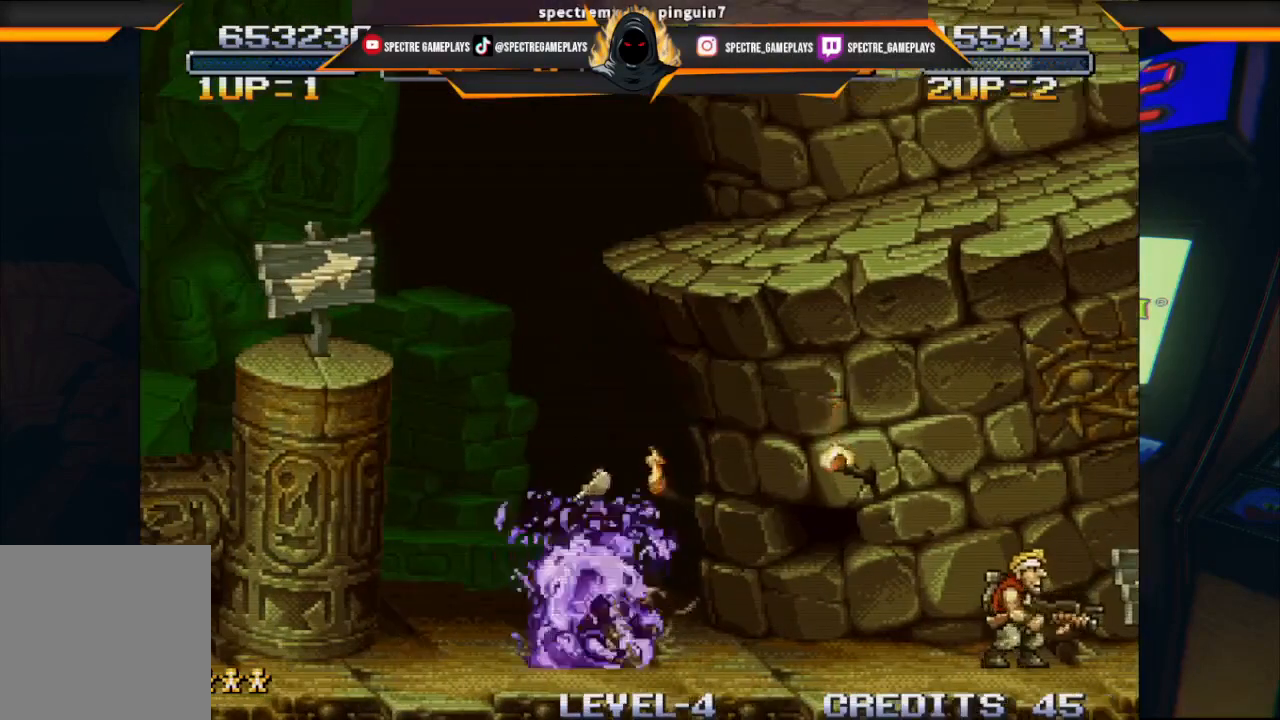
{"buttons": [], "left_stick": "center", "events": []}
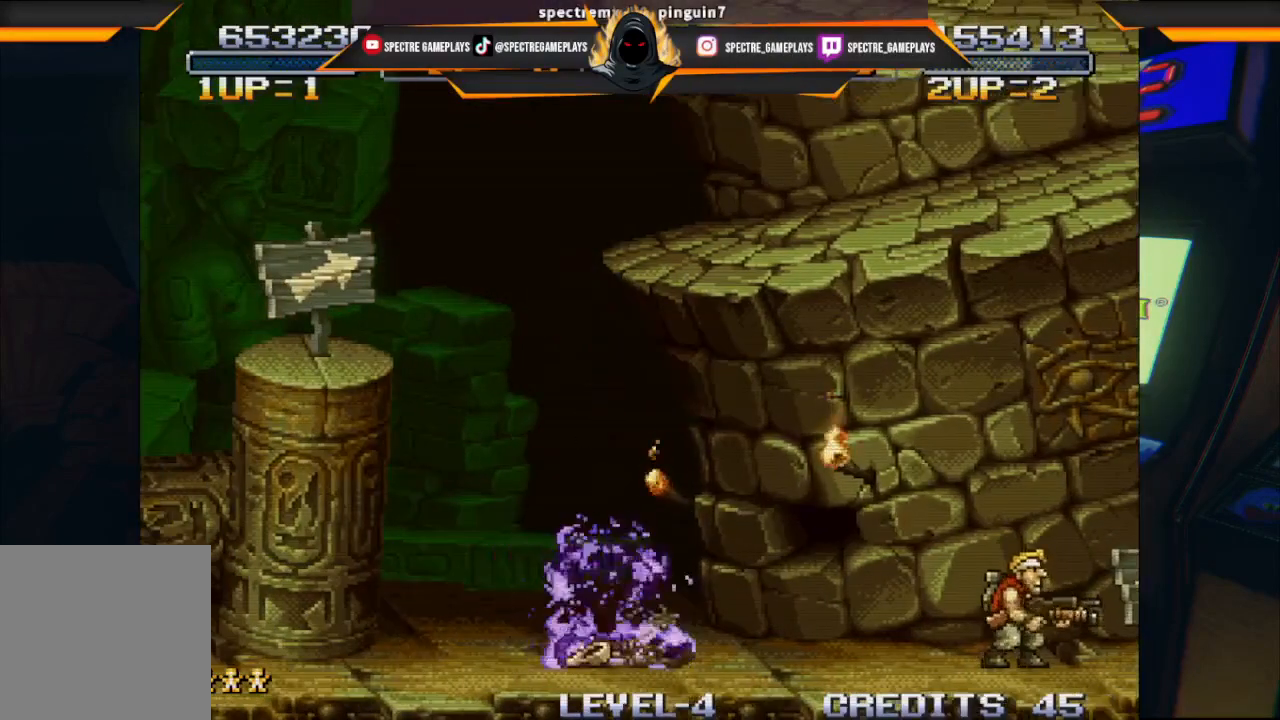
{"buttons": ["DPAD_LEFT"], "left_stick": "center", "events": [[300, "DPAD_LEFT", "down"]]}
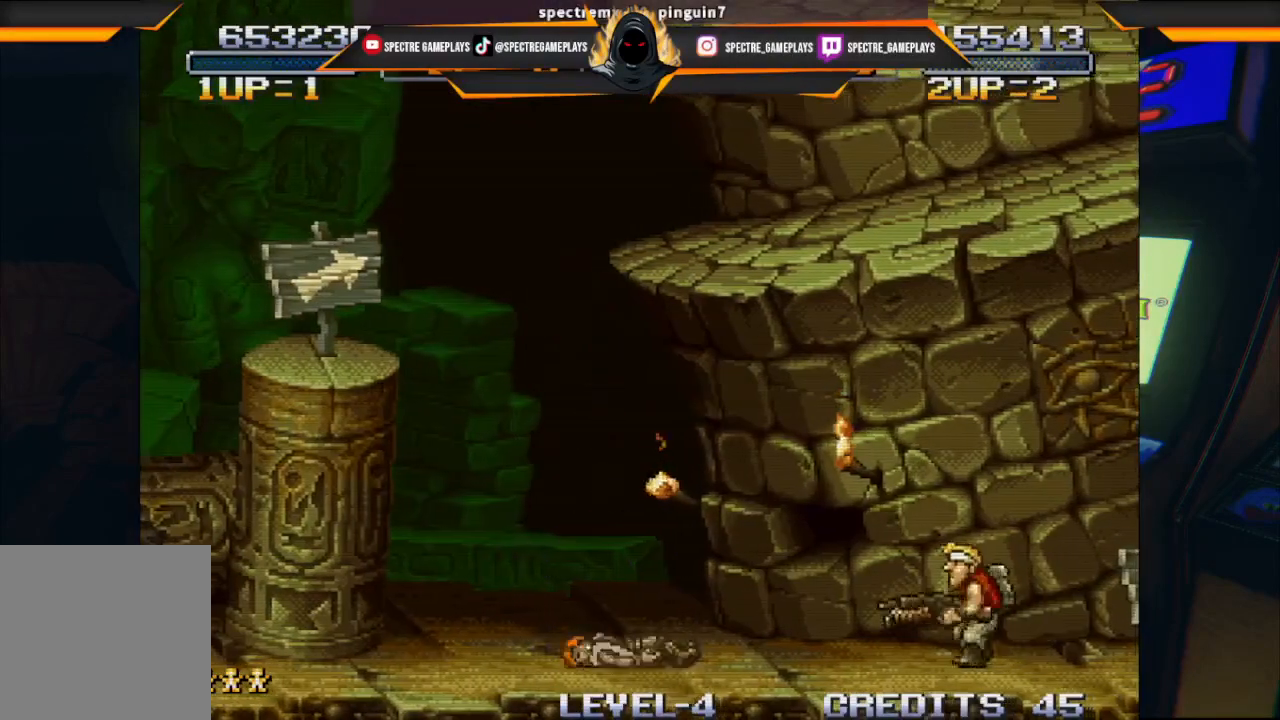
{"buttons": ["DPAD_LEFT"], "left_stick": "center", "events": []}
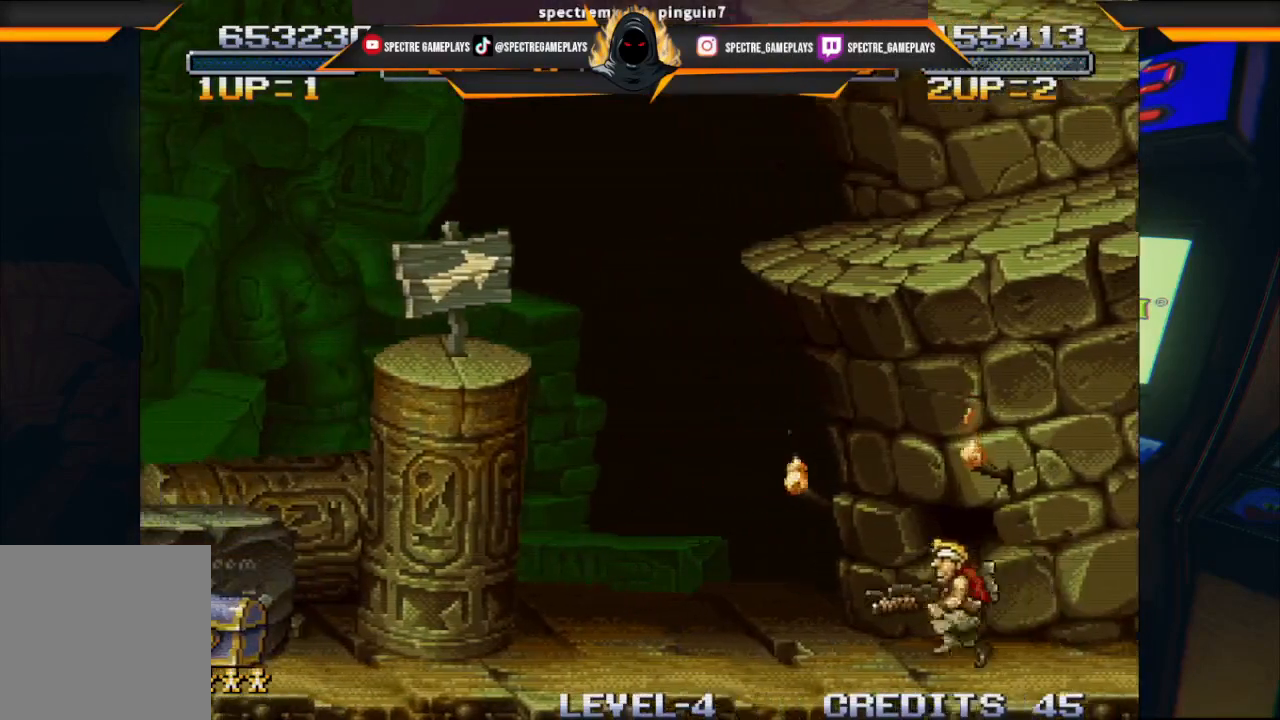
{"buttons": ["DPAD_LEFT"], "left_stick": "center", "events": []}
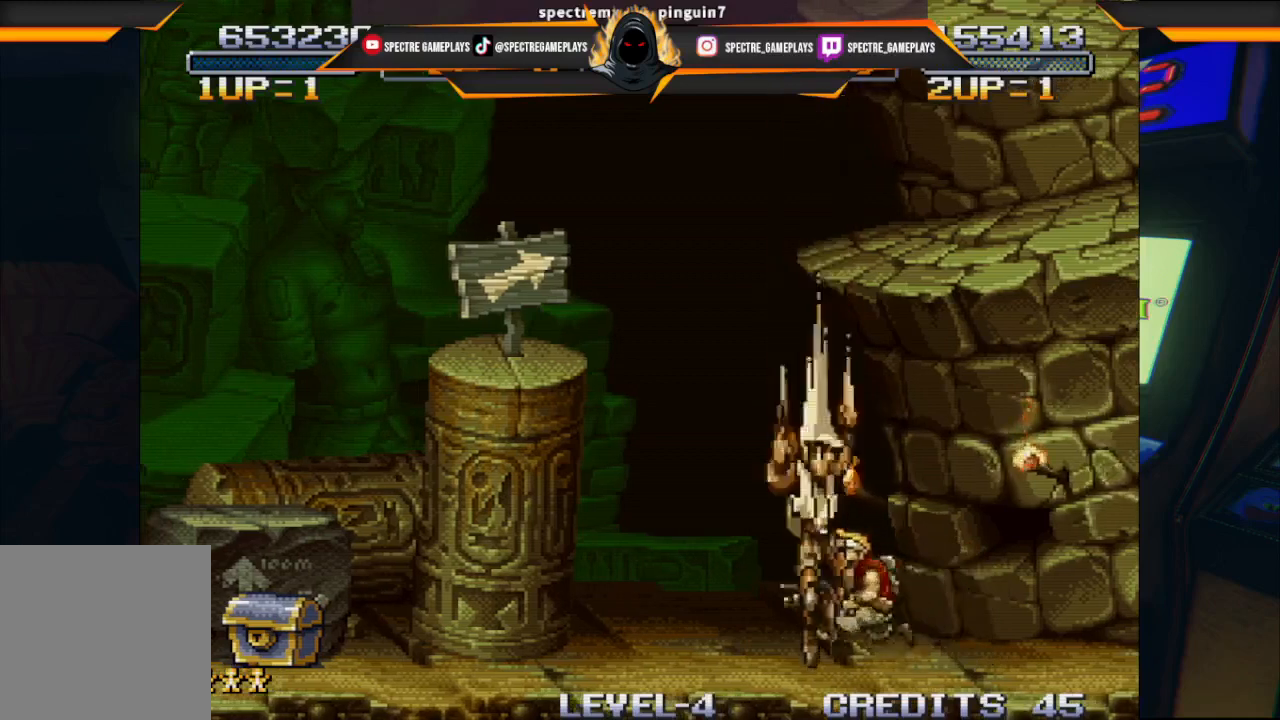
{"buttons": ["DPAD_LEFT"], "left_stick": "center", "events": []}
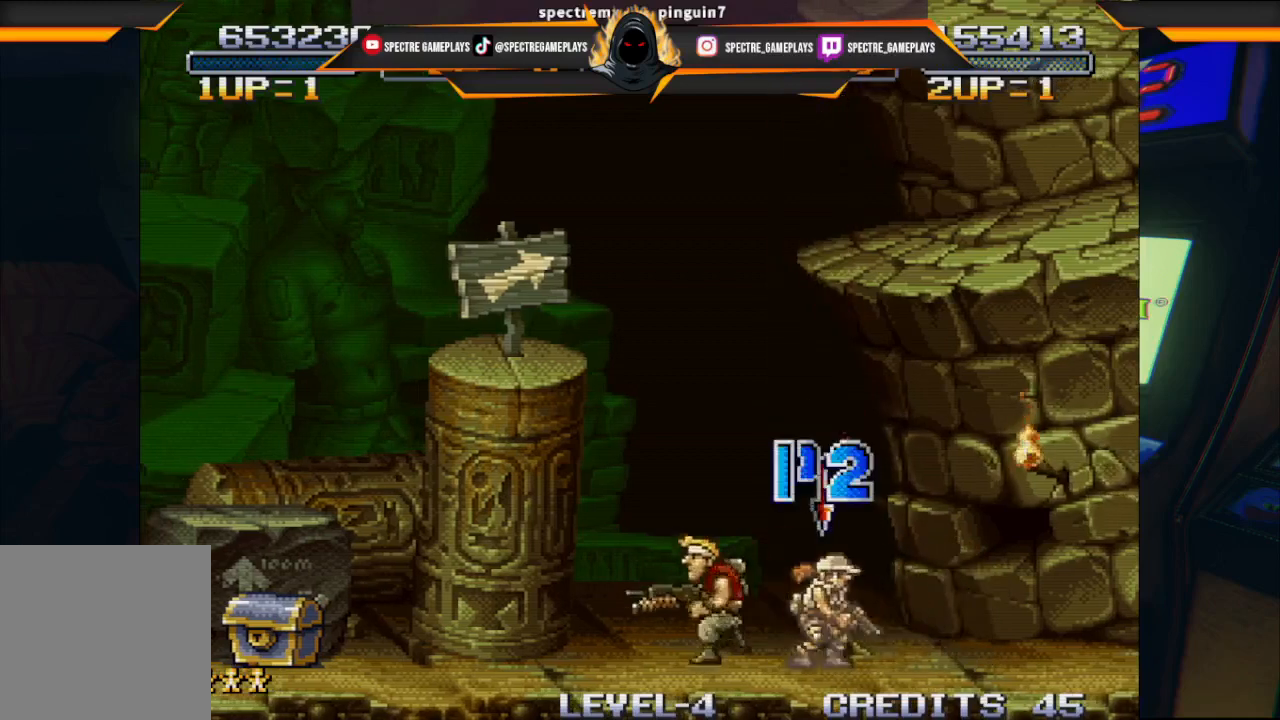
{"buttons": ["DPAD_LEFT"], "left_stick": "center", "events": []}
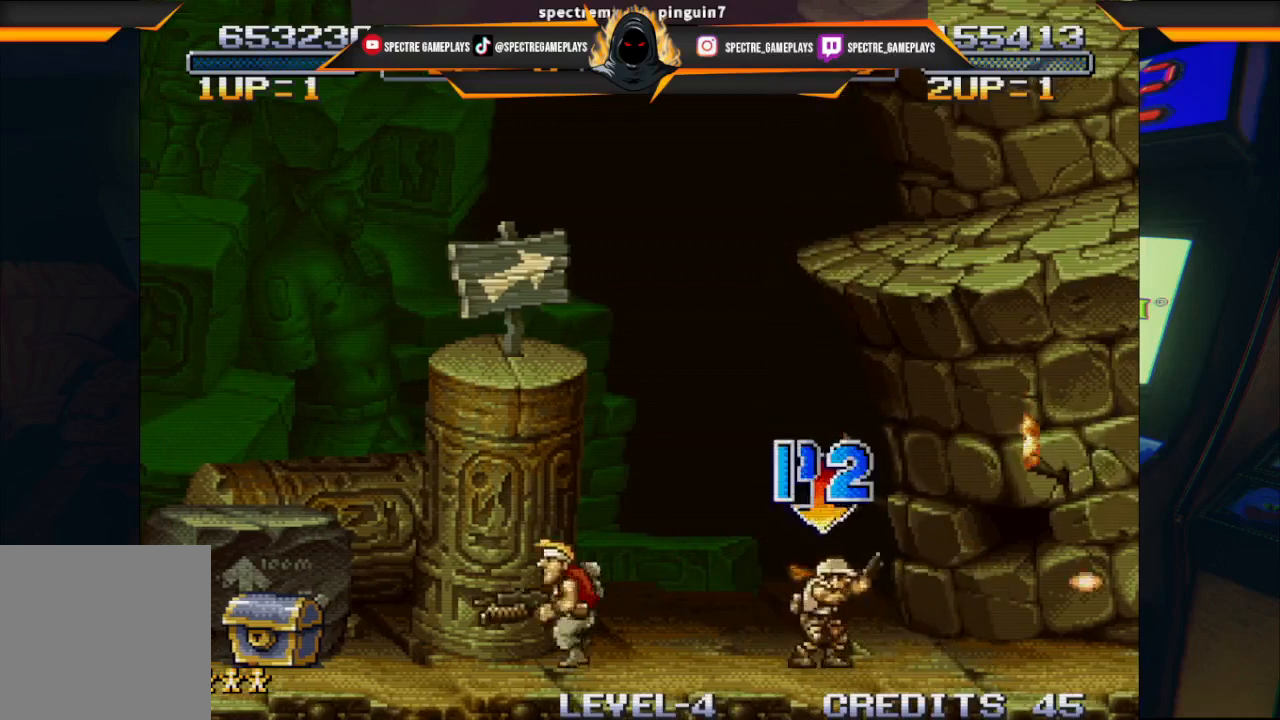
{"buttons": ["DPAD_LEFT"], "left_stick": "center", "events": []}
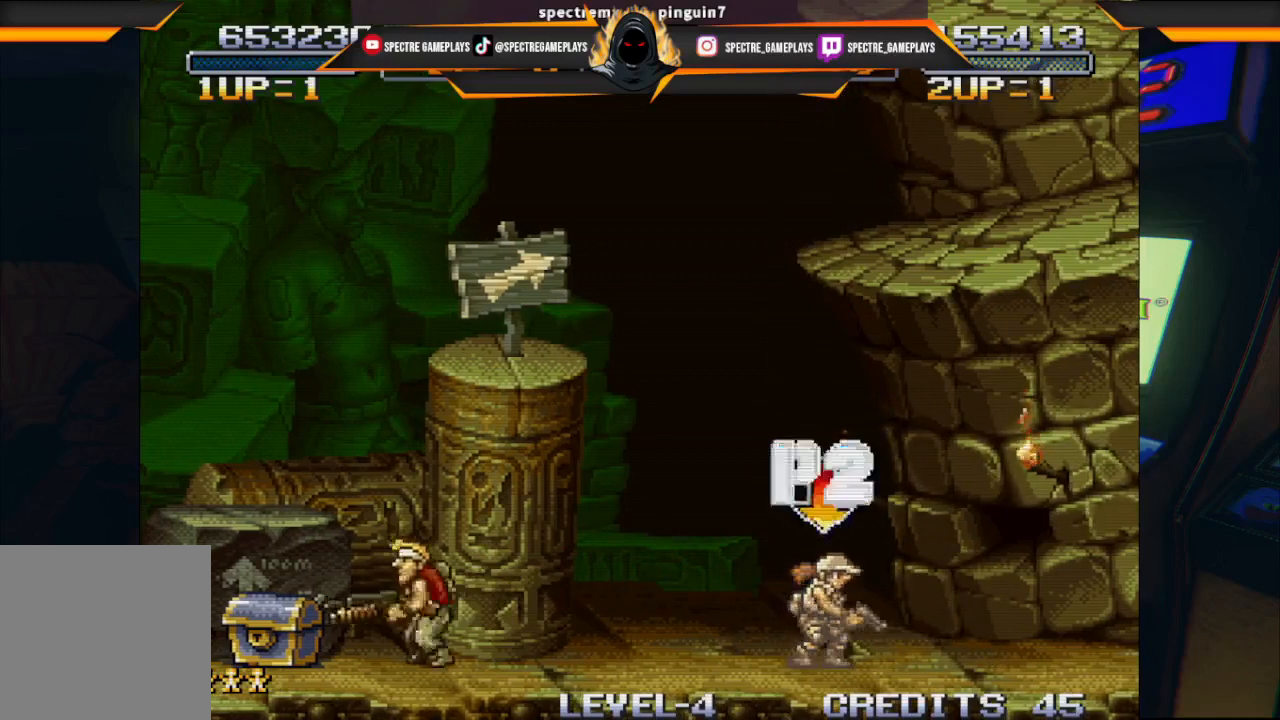
{"buttons": ["DPAD_LEFT"], "left_stick": "center", "events": [[200, "X", "down"], [367, "X", "up"]]}
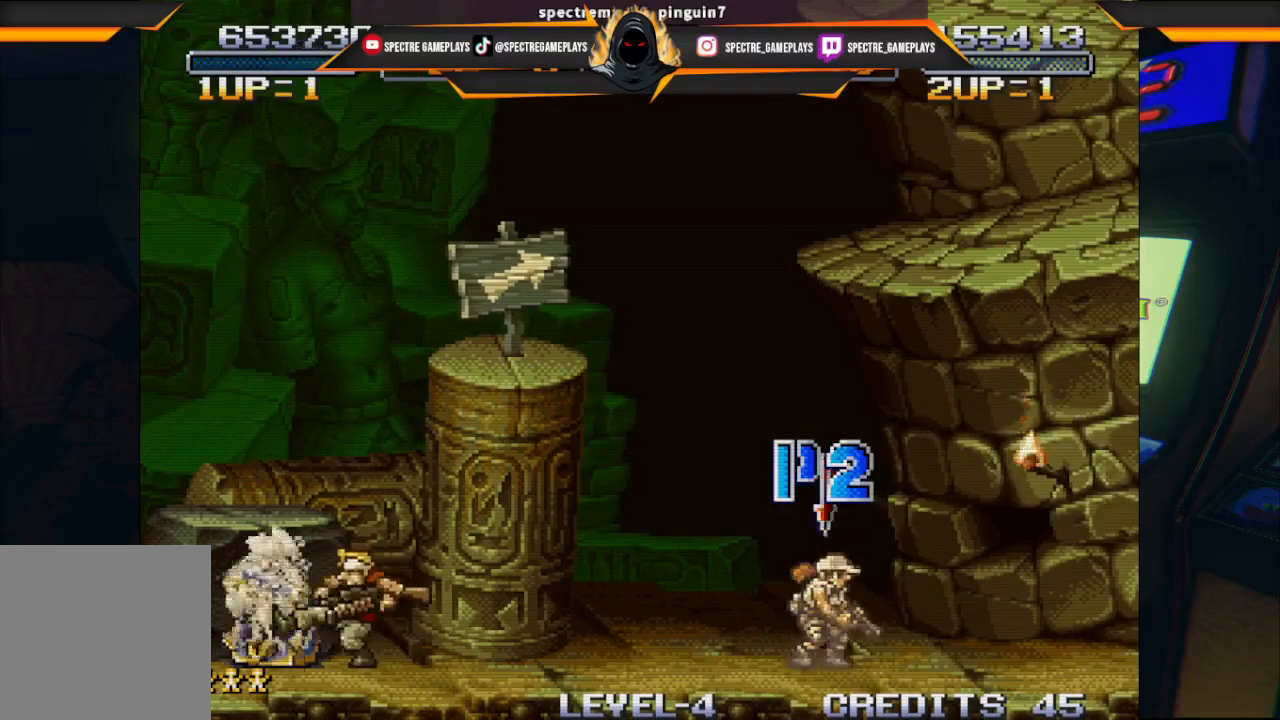
{"buttons": ["DPAD_LEFT"], "left_stick": "center", "events": [[33, "DPAD_LEFT", "up"], [433, "DPAD_LEFT", "down"]]}
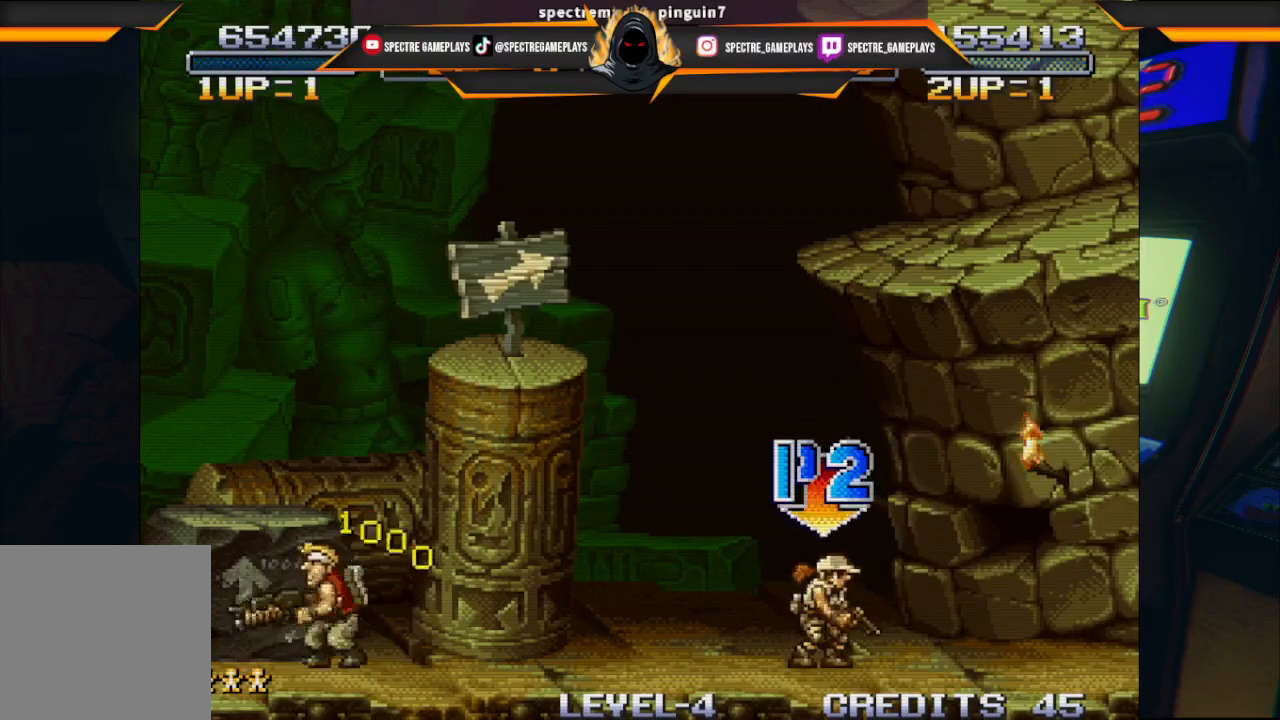
{"buttons": ["A"], "left_stick": "center", "events": [[300, "DPAD_LEFT", "up"], [401, "A", "down"]]}
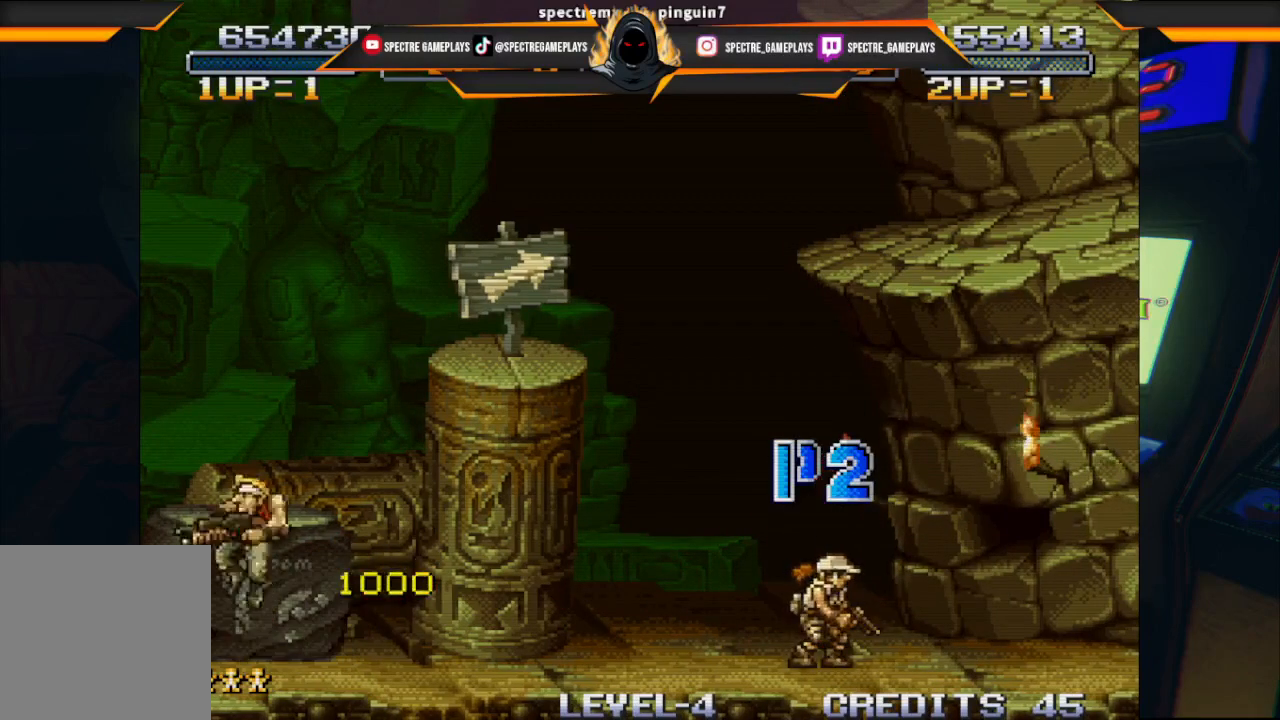
{"buttons": [], "left_stick": "center", "events": [[133, "A", "up"]]}
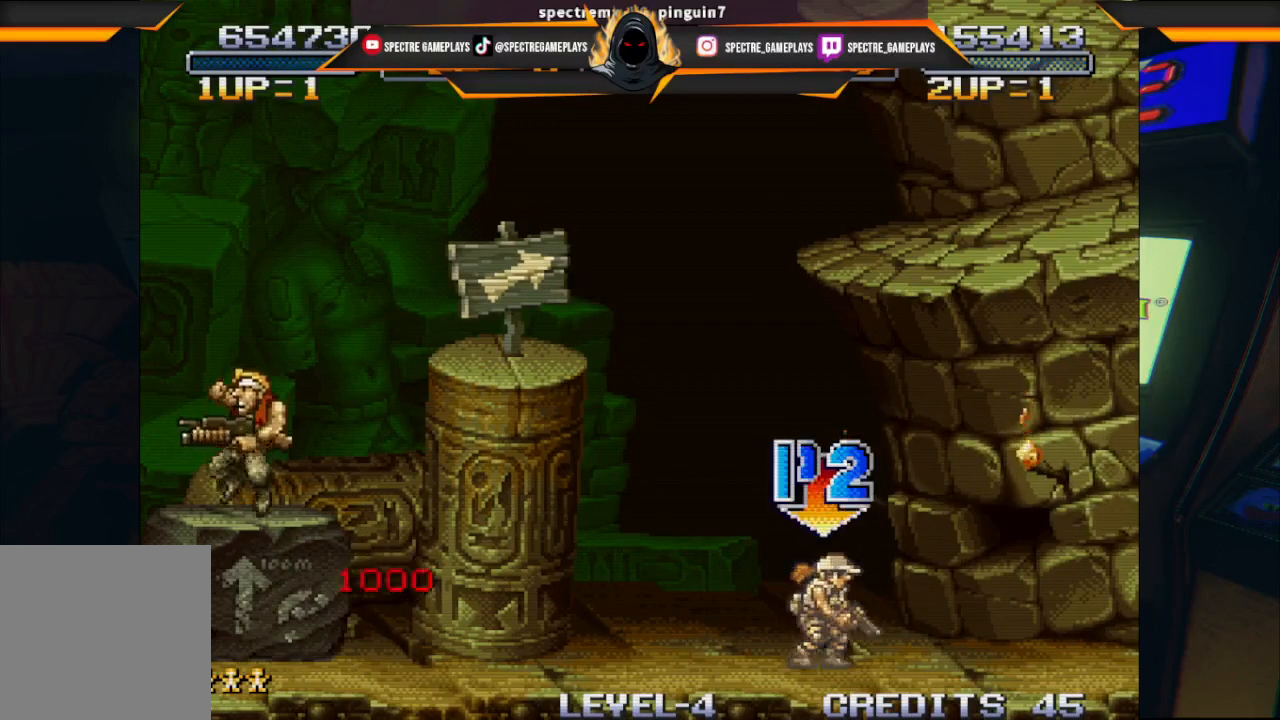
{"buttons": [], "left_stick": "center", "events": [[34, "DPAD_RIGHT", "down"], [200, "DPAD_RIGHT", "up"]]}
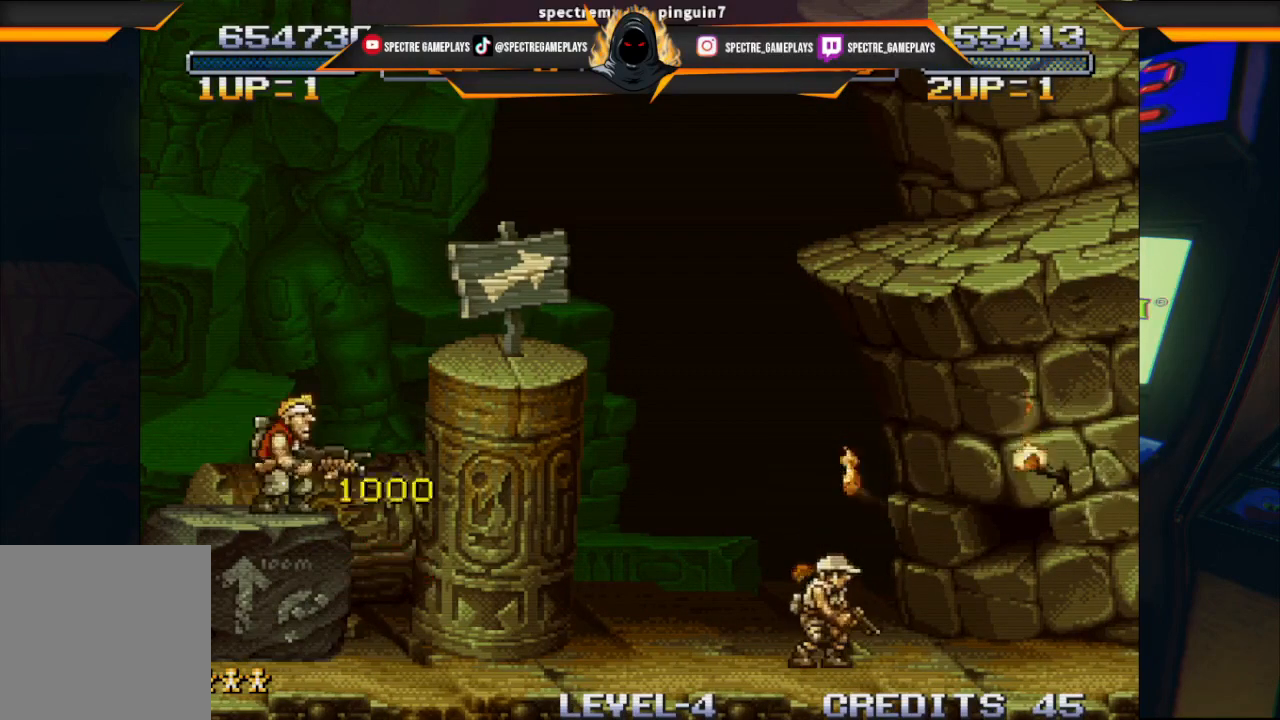
{"buttons": ["A", "DPAD_RIGHT"], "left_stick": "center", "events": [[267, "DPAD_RIGHT", "down"], [367, "A", "down"]]}
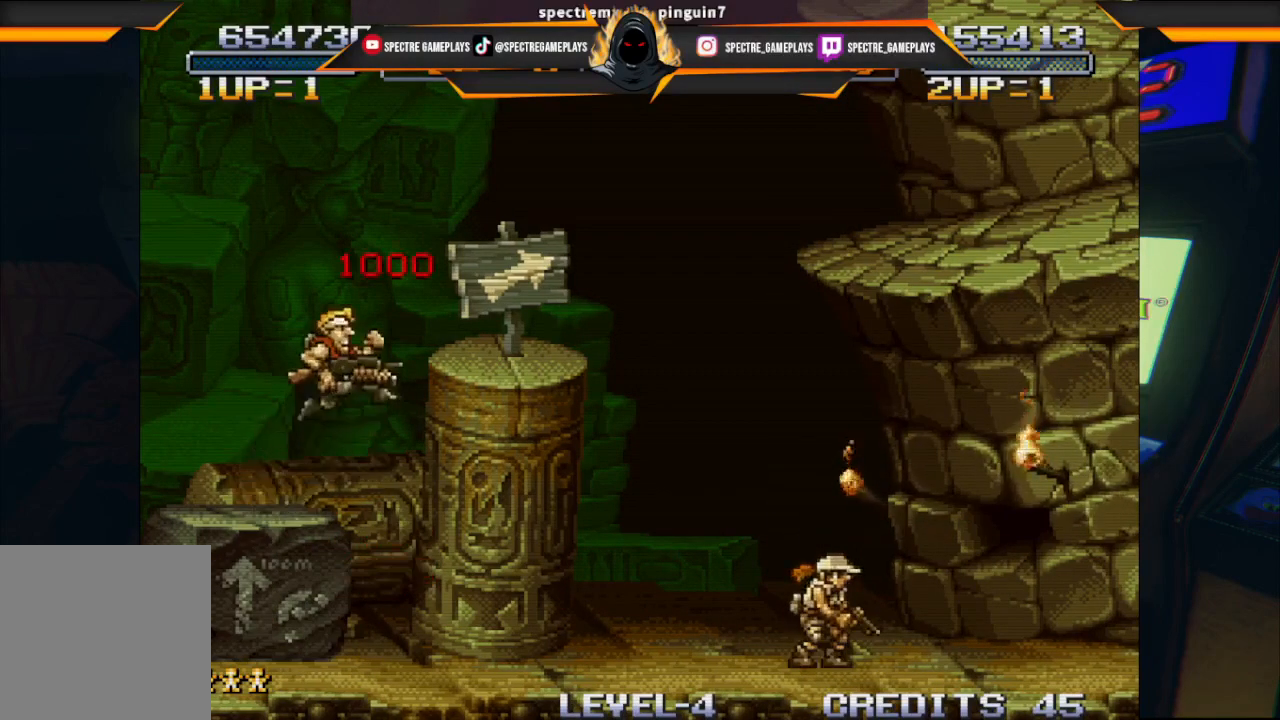
{"buttons": ["DPAD_RIGHT"], "left_stick": "center", "events": [[100, "A", "up"]]}
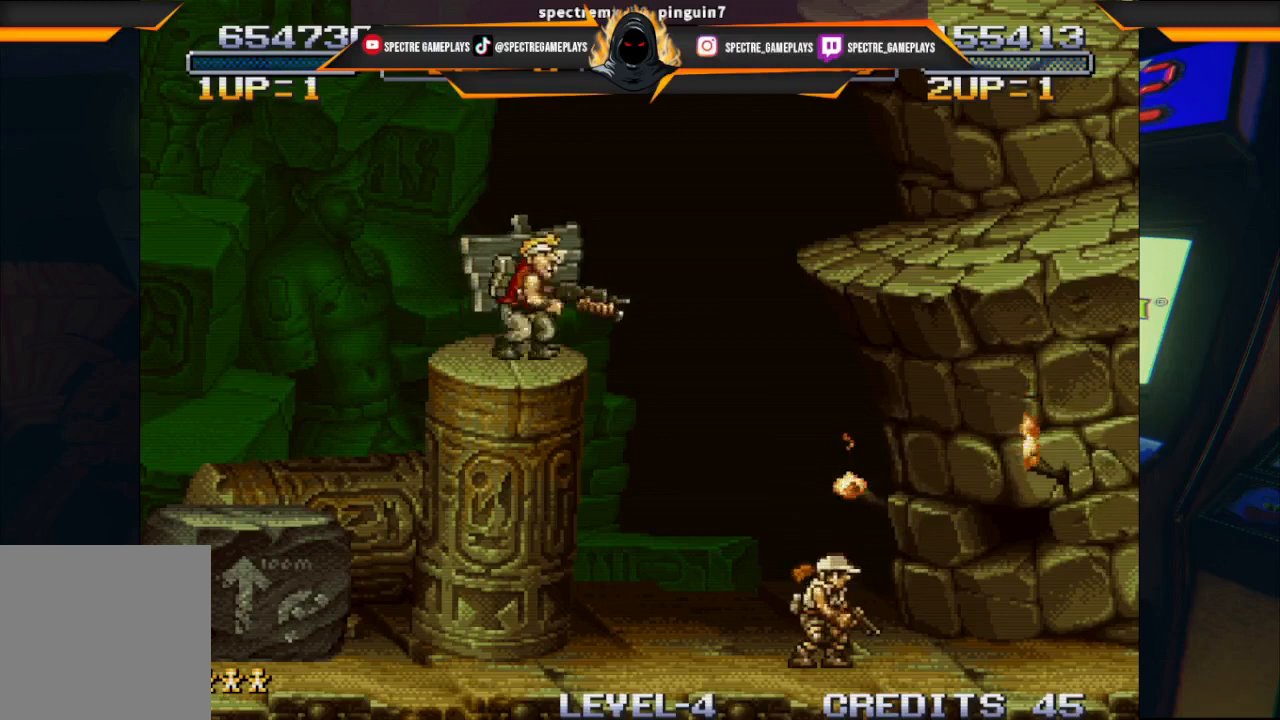
{"buttons": [], "left_stick": "center", "events": [[33, "DPAD_RIGHT", "up"]]}